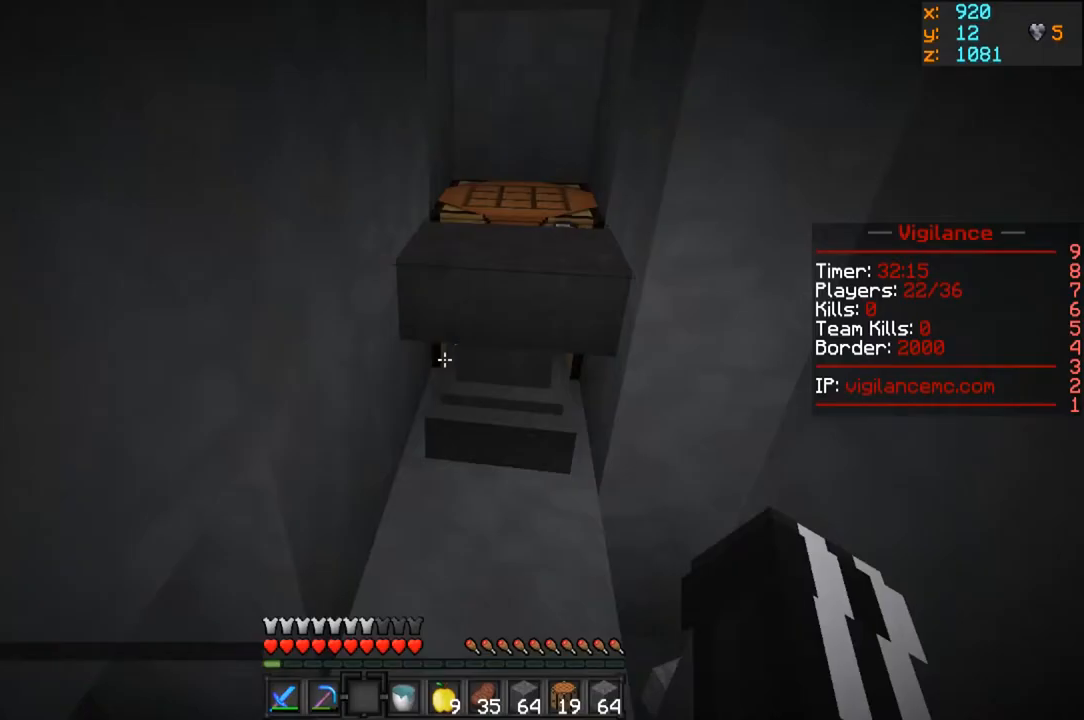
Gameplay with keyboard and mouse; each line is a JSON object with the keys and mouse buttons held at the frame after it. "events" lists presses ("down") and releases ("up") of "a", "d", "s", "w", "mouse_left" and "mouse_right" between this image and that frame as [ms after this image, input, new state], when the widget could be followed in between. "mouse_left", "mouse_right" = the "left", "right" buttons of the "mouse" list. No other keys are recorded. Fast repeated clicks can show as one long hold. Mouse movement is not recorded.
{"keys": ["w"], "mouse": ["left"], "events": [[167, "mouse_left", "down"], [350, "w", "down"]]}
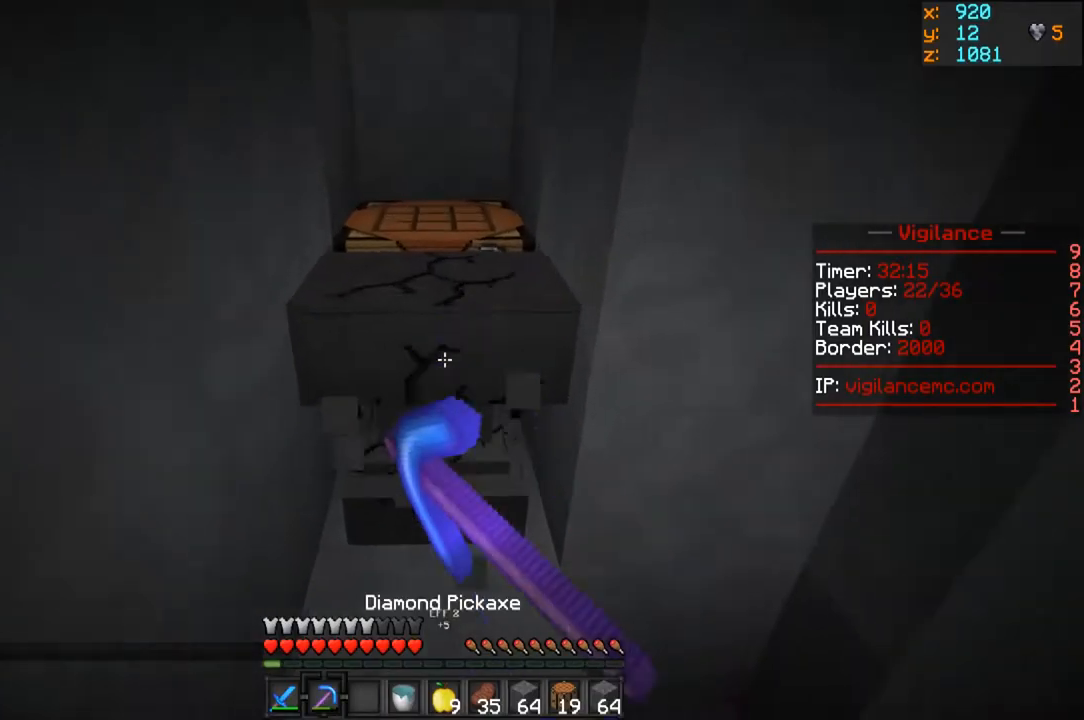
{"keys": ["w"], "mouse": ["left"], "events": [[83, "w", "up"], [450, "w", "down"]]}
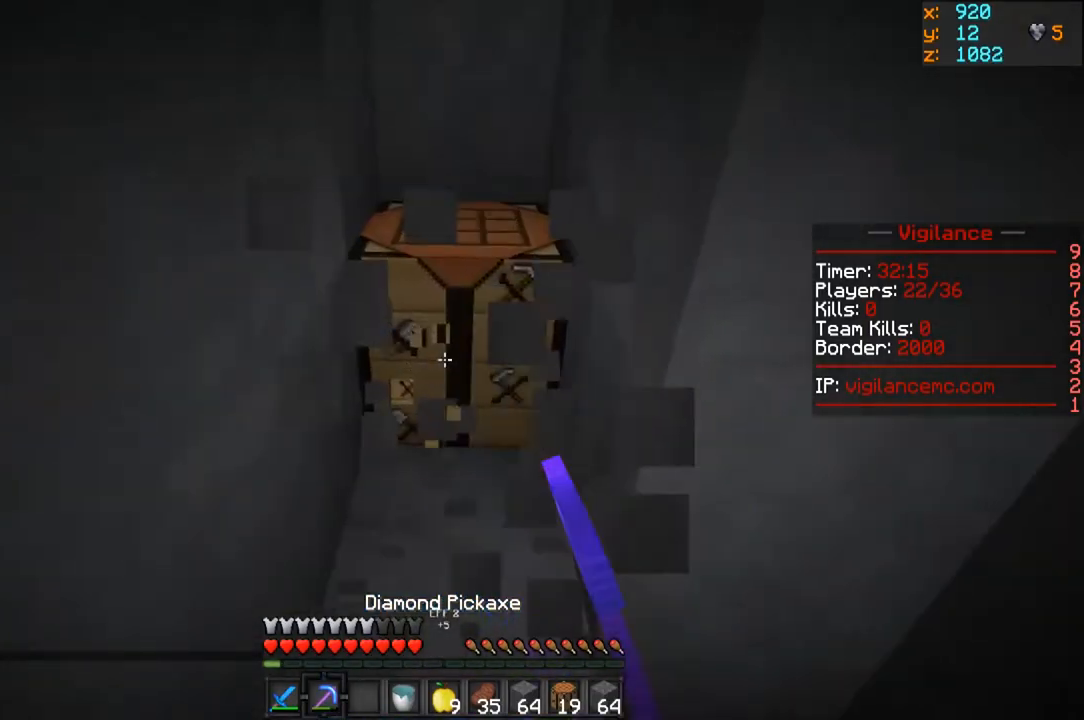
{"keys": [], "mouse": [], "events": [[150, "d", "down"], [283, "mouse_left", "up"], [383, "w", "up"], [450, "d", "up"]]}
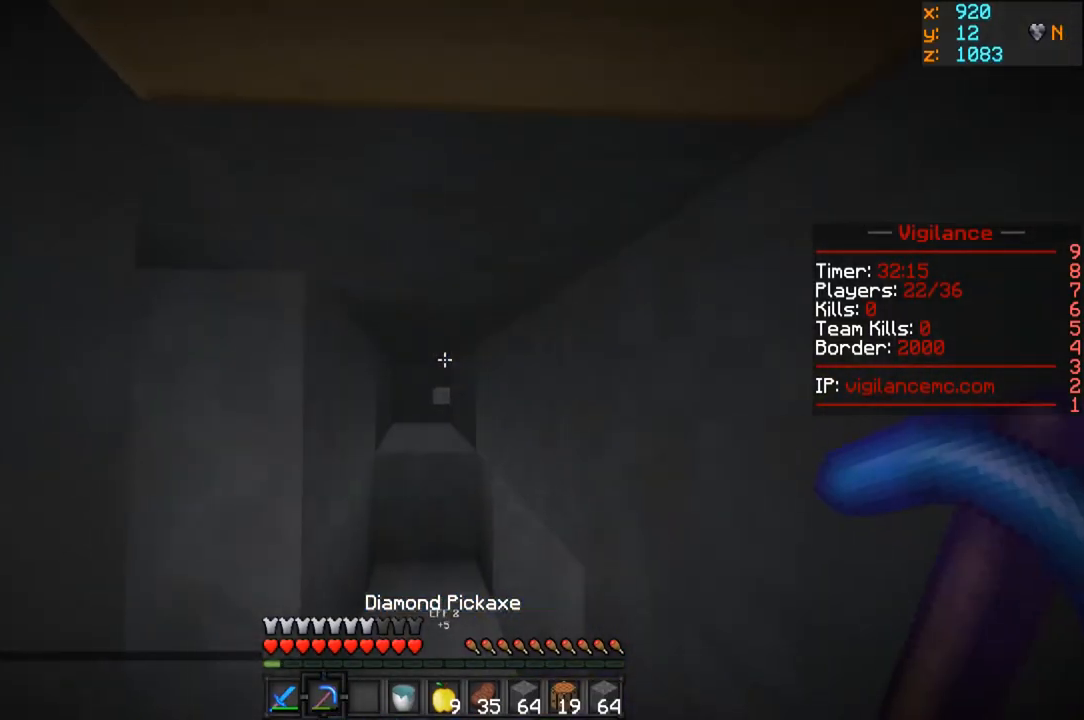
{"keys": ["w"], "mouse": ["left"], "events": [[50, "w", "down"], [183, "mouse_left", "down"]]}
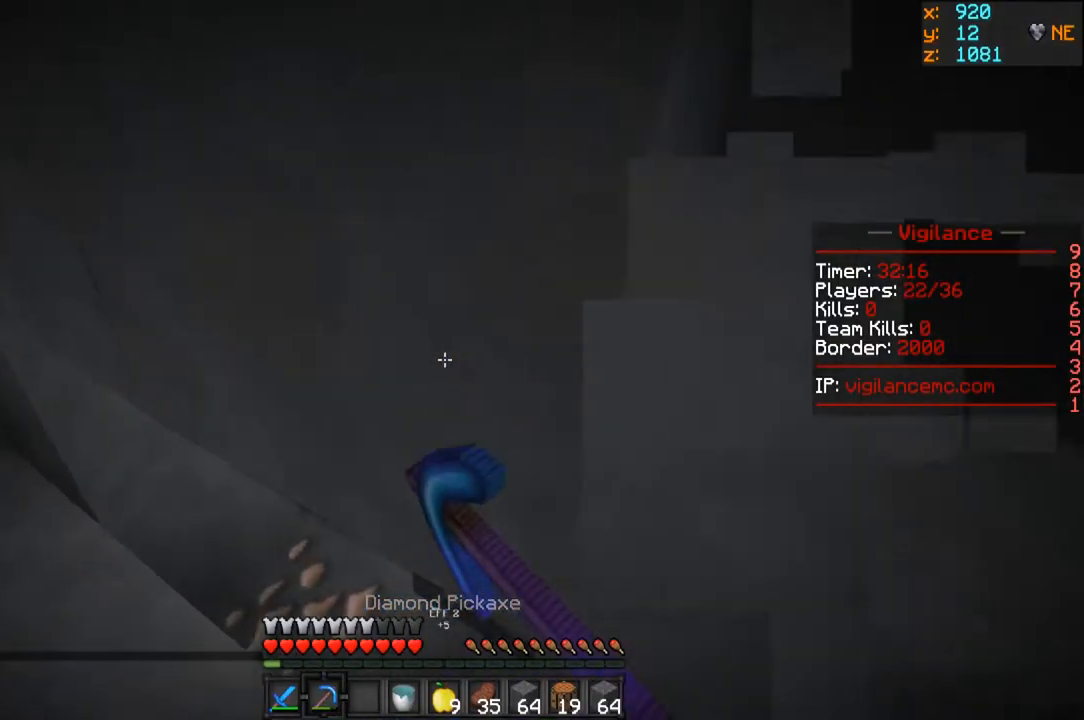
{"keys": ["w"], "mouse": [], "events": [[83, "w", "up"], [133, "mouse_left", "up"], [500, "w", "down"]]}